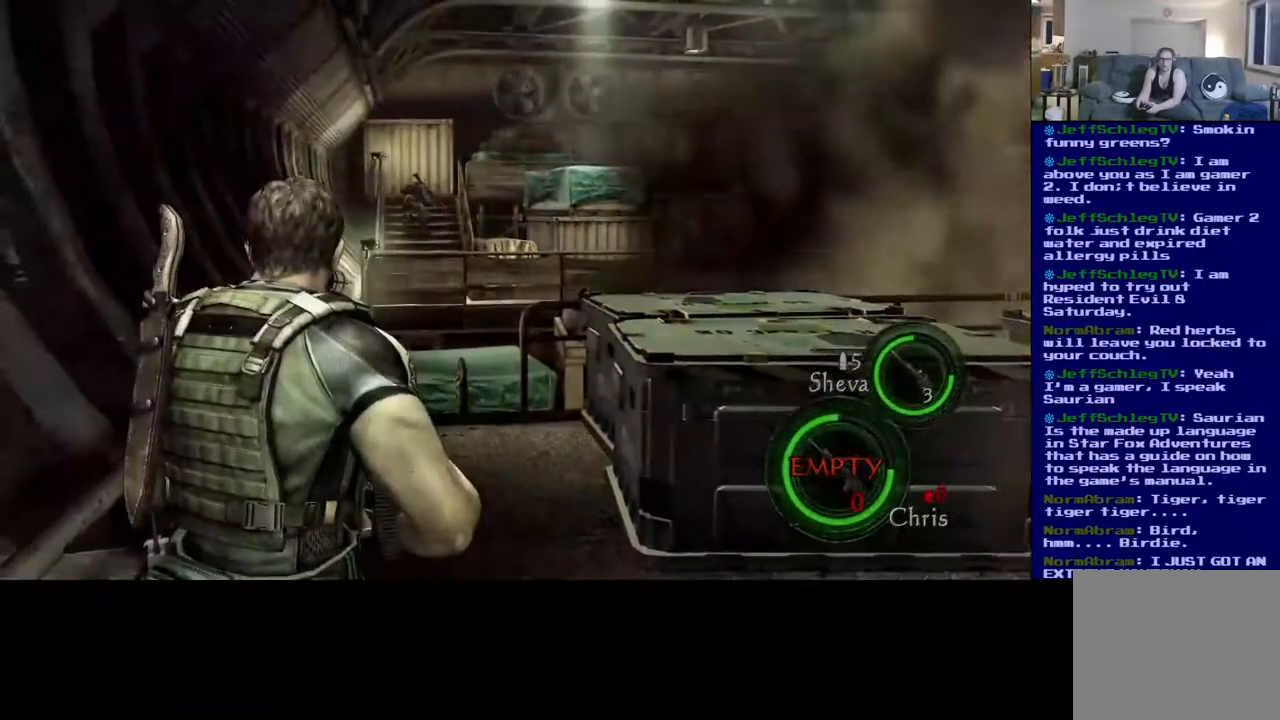
Gameplay with a controller (Xbox layout); each line is a JSON object with the inputs held at the frame after it. "events" lists button and stick changes between this image and that frame as [ms after this image, input, new state], when the widget could be followed in between.
{"buttons": ["DPAD_DOWN"], "left_stick": "center", "right_stick": "center", "events": [[33, "DPAD_DOWN", "down"]]}
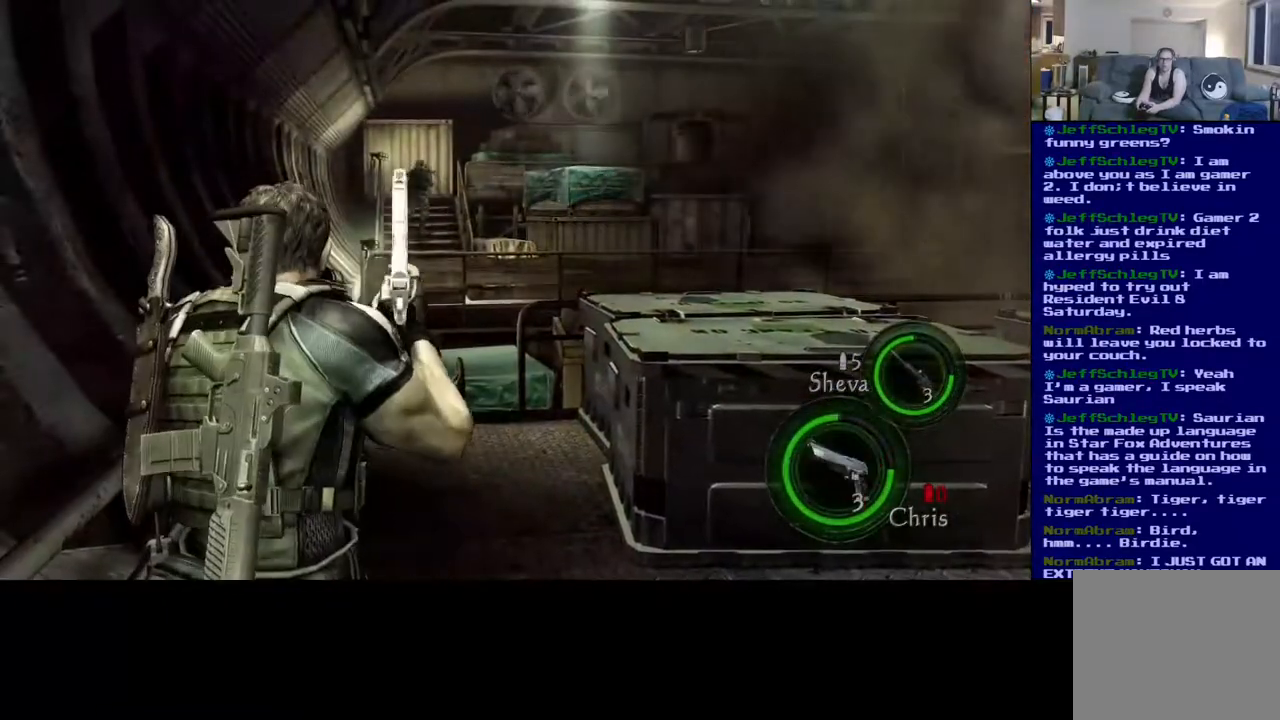
{"buttons": ["DPAD_DOWN"], "left_stick": "center", "right_stick": "center", "events": [[300, "DPAD_RIGHT", "down"], [433, "DPAD_RIGHT", "up"]]}
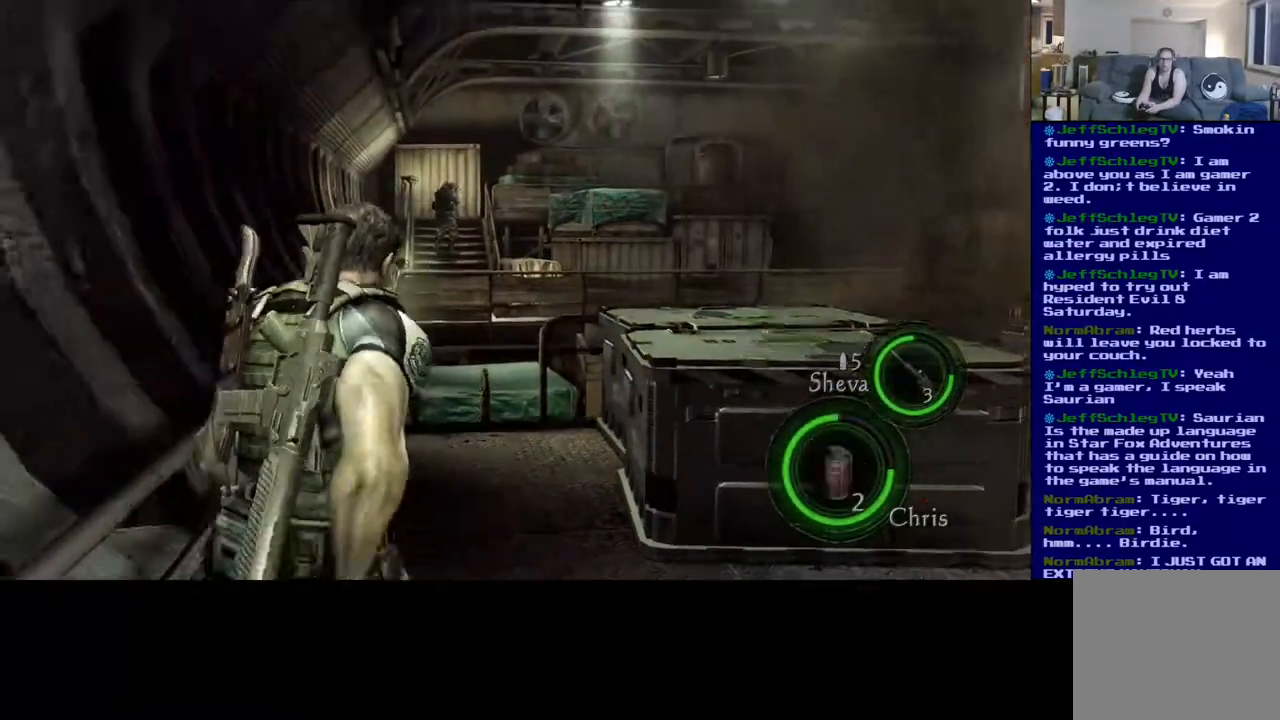
{"buttons": [], "left_stick": "center", "right_stick": "center", "events": [[350, "DPAD_DOWN", "up"]]}
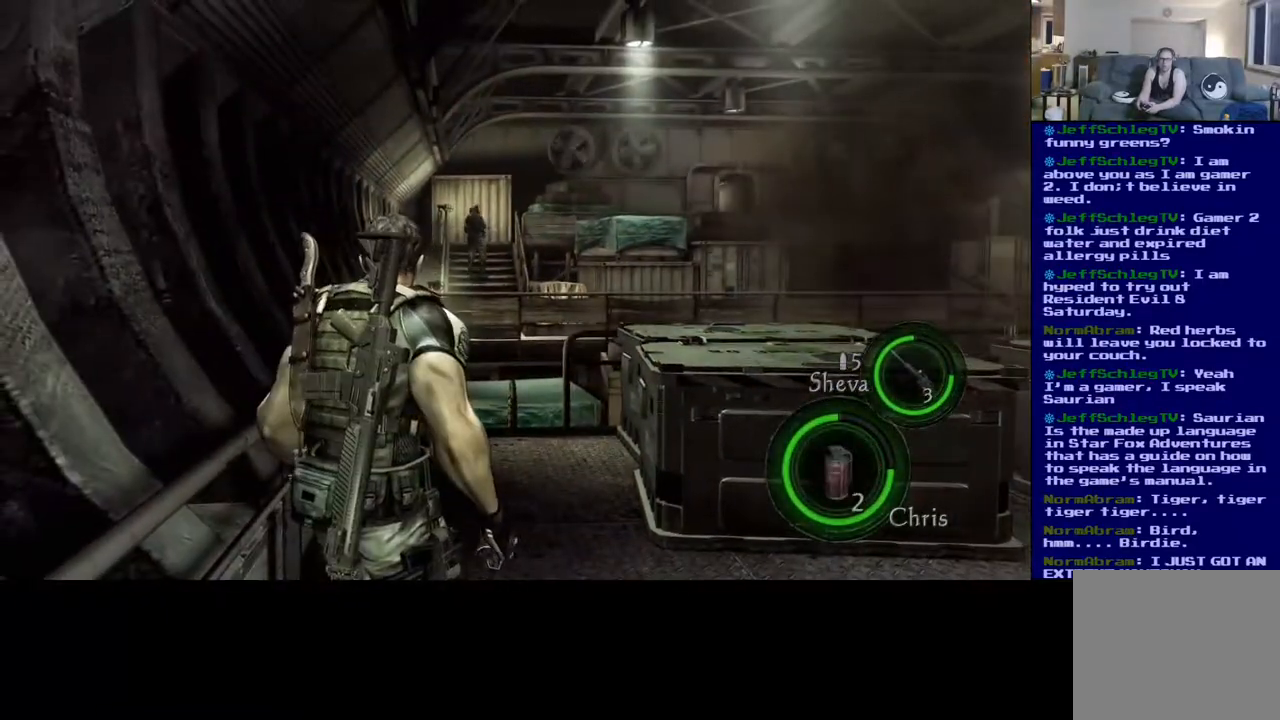
{"buttons": [], "left_stick": "right", "right_stick": "center", "events": [[117, "right_stick", "right"], [433, "left_stick", "right"], [500, "right_stick", "center"]]}
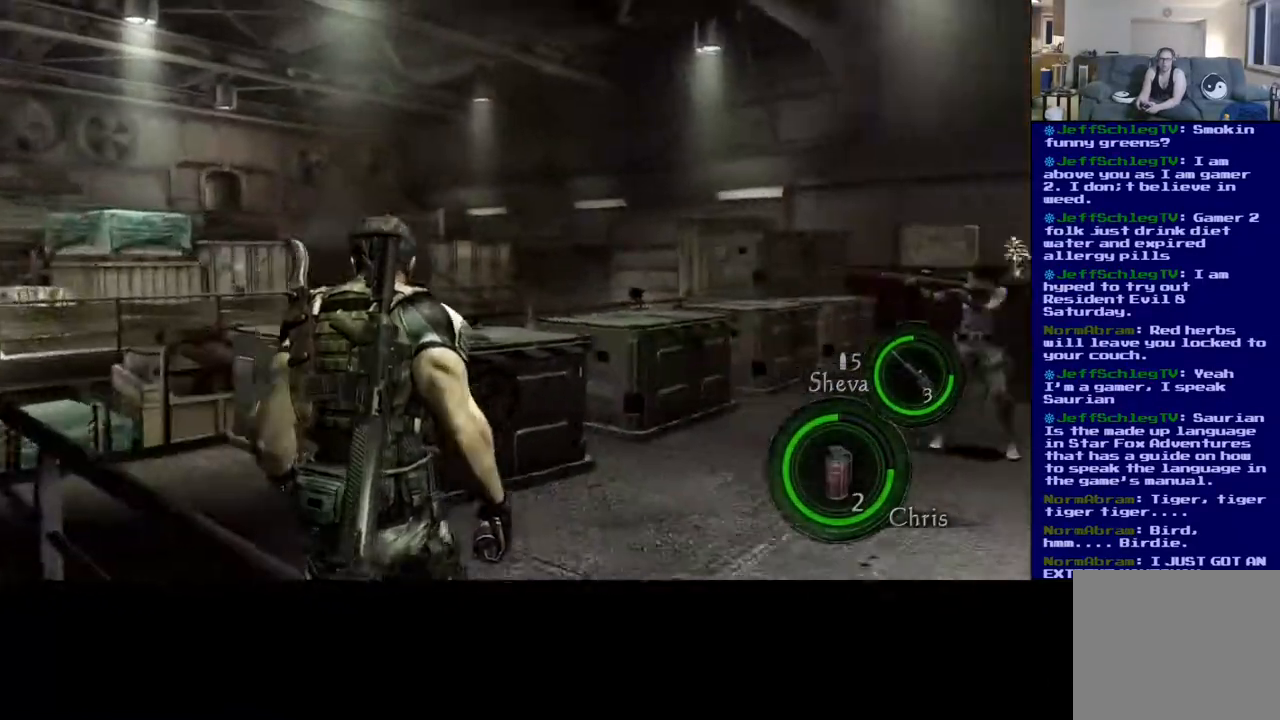
{"buttons": [], "left_stick": "up-left", "right_stick": "left", "events": [[150, "left_stick", "up-left"], [150, "right_stick", "left"]]}
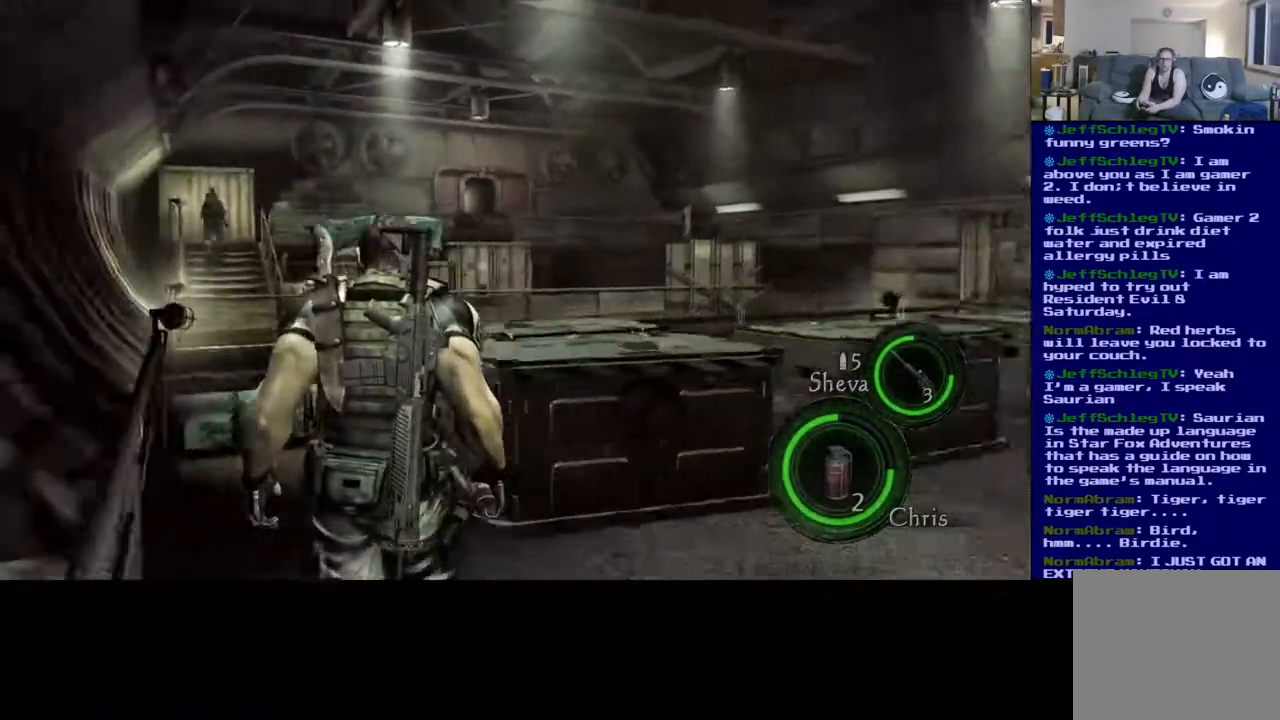
{"buttons": ["L3"], "left_stick": "up", "right_stick": "center", "events": [[17, "right_stick", "center"], [133, "left_stick", "up"], [167, "right_stick", "up-left"], [367, "L3", "down"], [367, "right_stick", "center"]]}
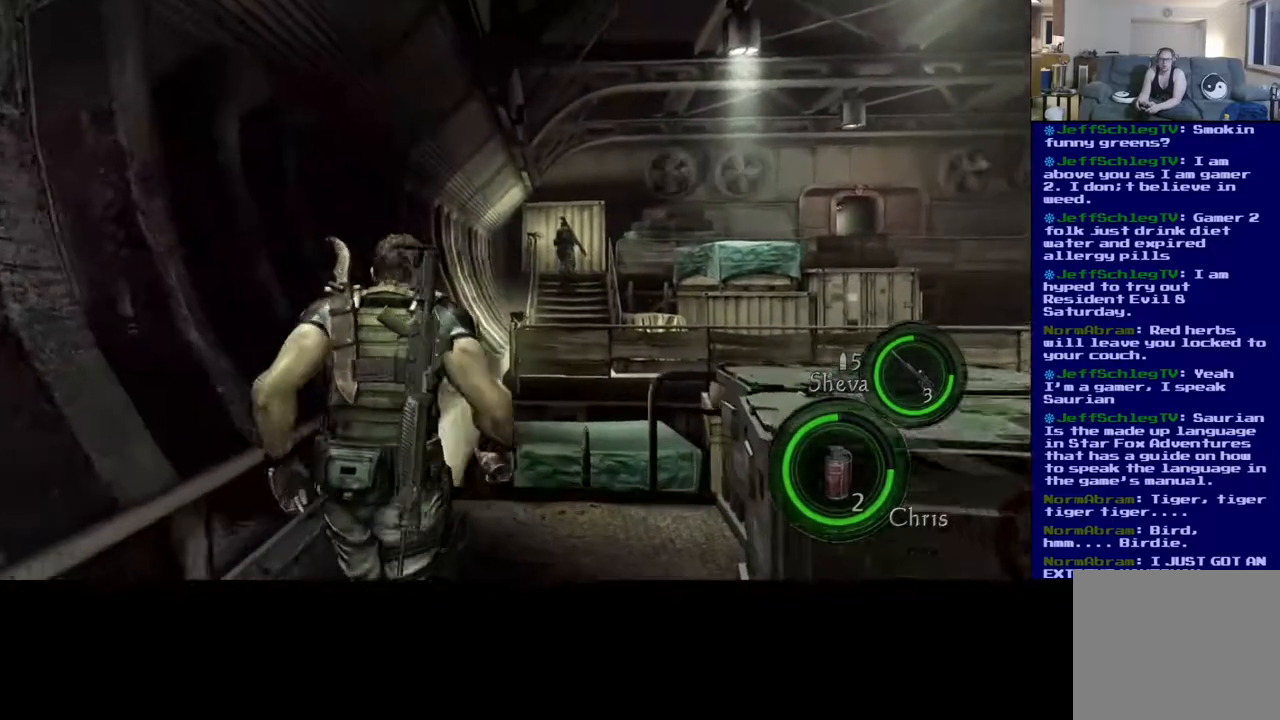
{"buttons": ["L2"], "left_stick": "up", "right_stick": "up", "events": [[150, "right_stick", "up-right"], [350, "L3", "up"], [483, "L2", "down"], [500, "right_stick", "up"]]}
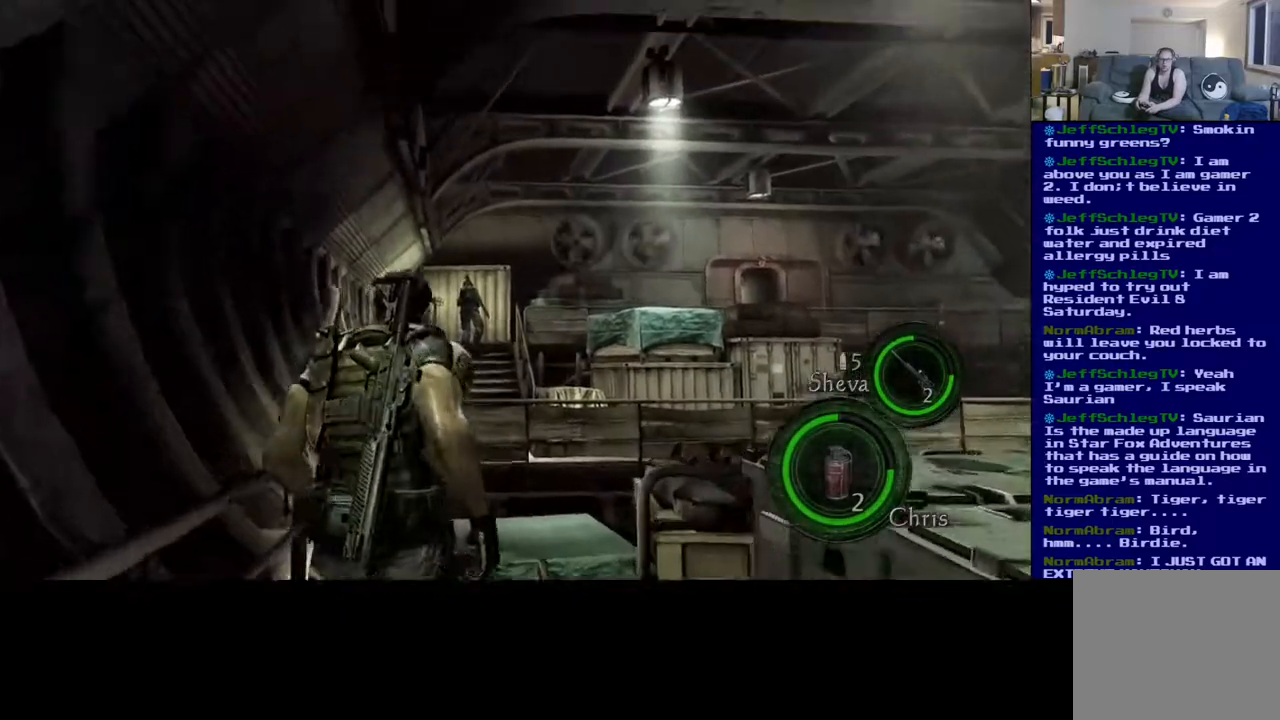
{"buttons": [], "left_stick": "center", "right_stick": "center", "events": [[150, "L2", "up"], [150, "left_stick", "center"], [200, "right_stick", "center"]]}
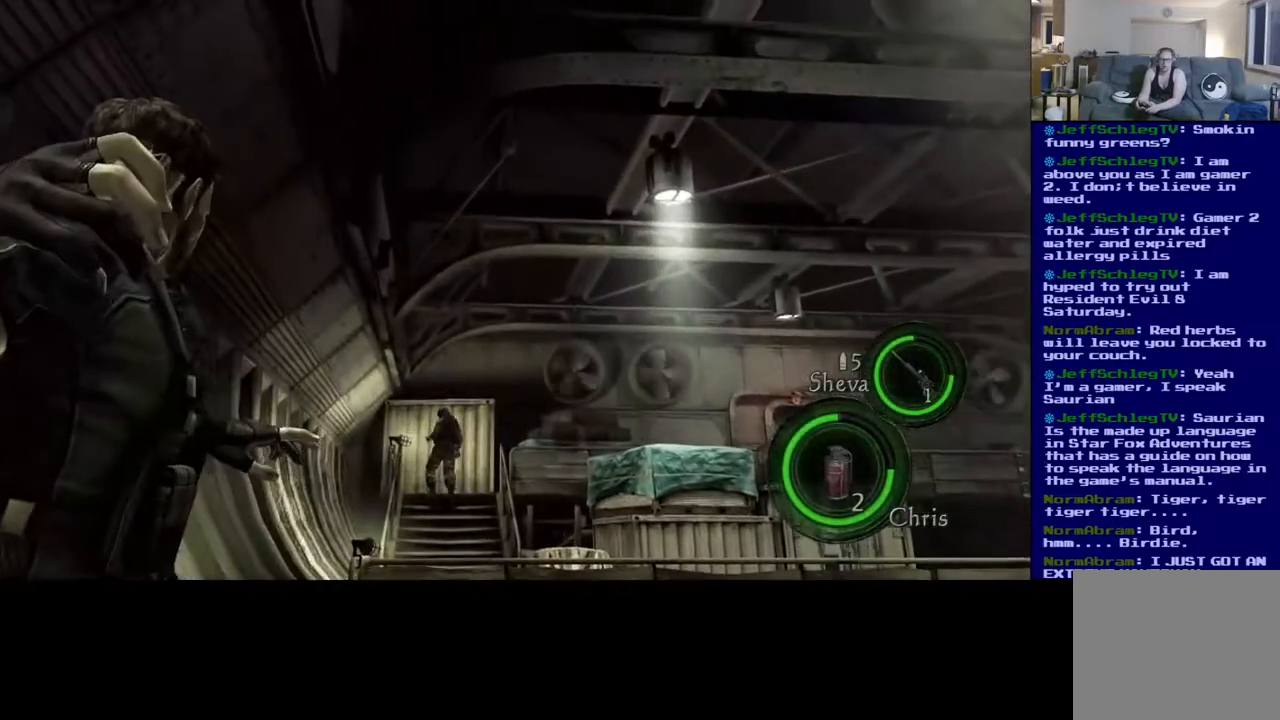
{"buttons": ["L2"], "left_stick": "center", "right_stick": "center", "events": [[17, "L2", "down"], [217, "right_stick", "up"], [333, "right_stick", "center"]]}
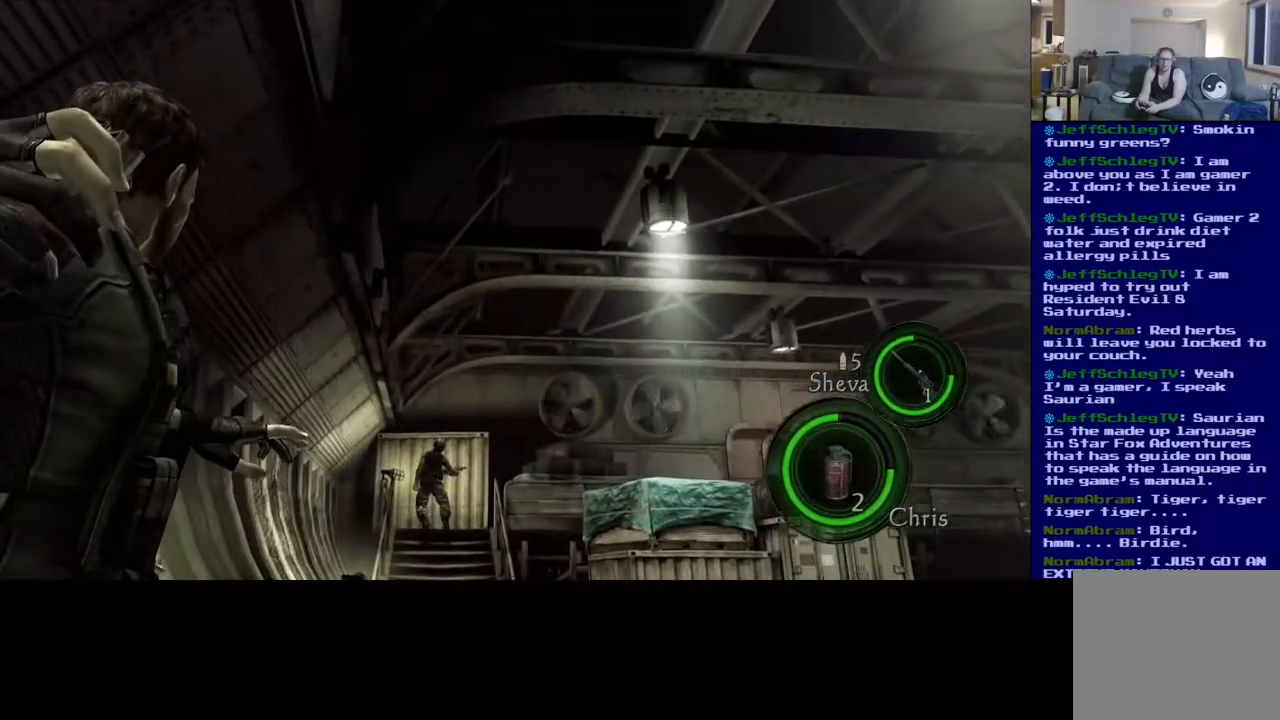
{"buttons": ["L2"], "left_stick": "center", "right_stick": "center", "events": [[167, "right_stick", "up-right"], [317, "right_stick", "center"]]}
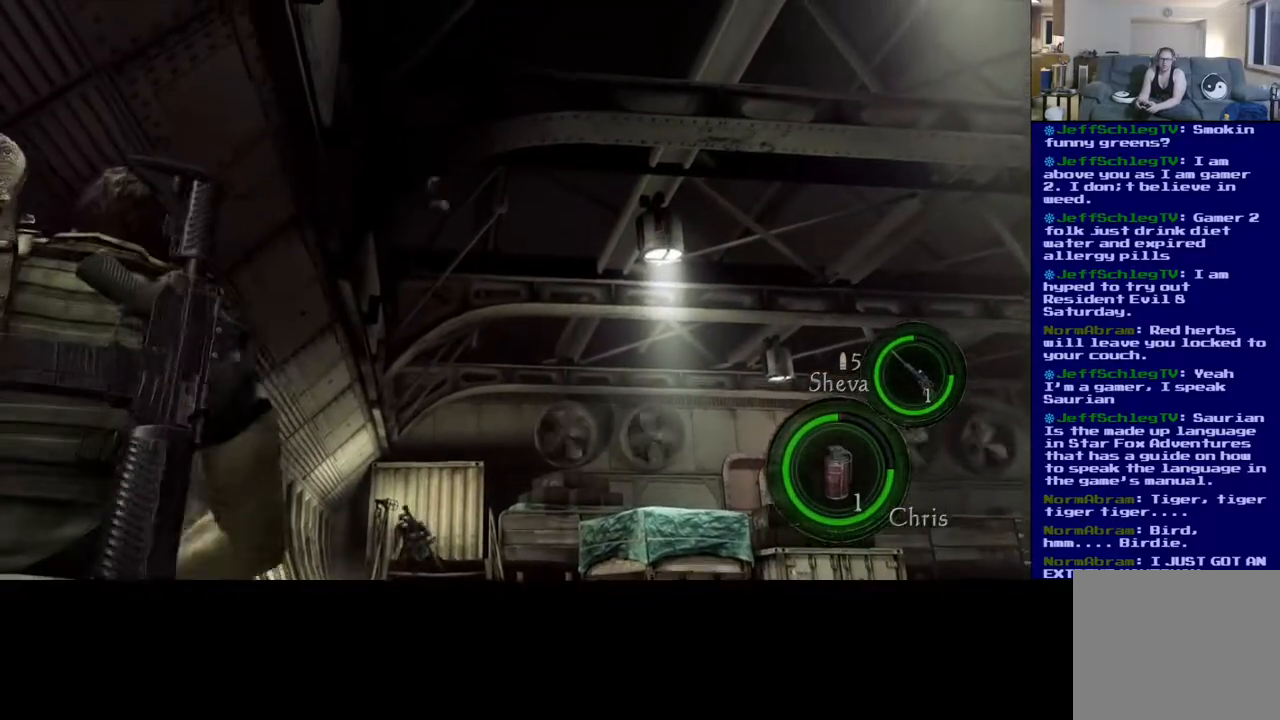
{"buttons": [], "left_stick": "center", "right_stick": "down-left", "events": [[283, "right_stick", "down-left"], [350, "L2", "up"]]}
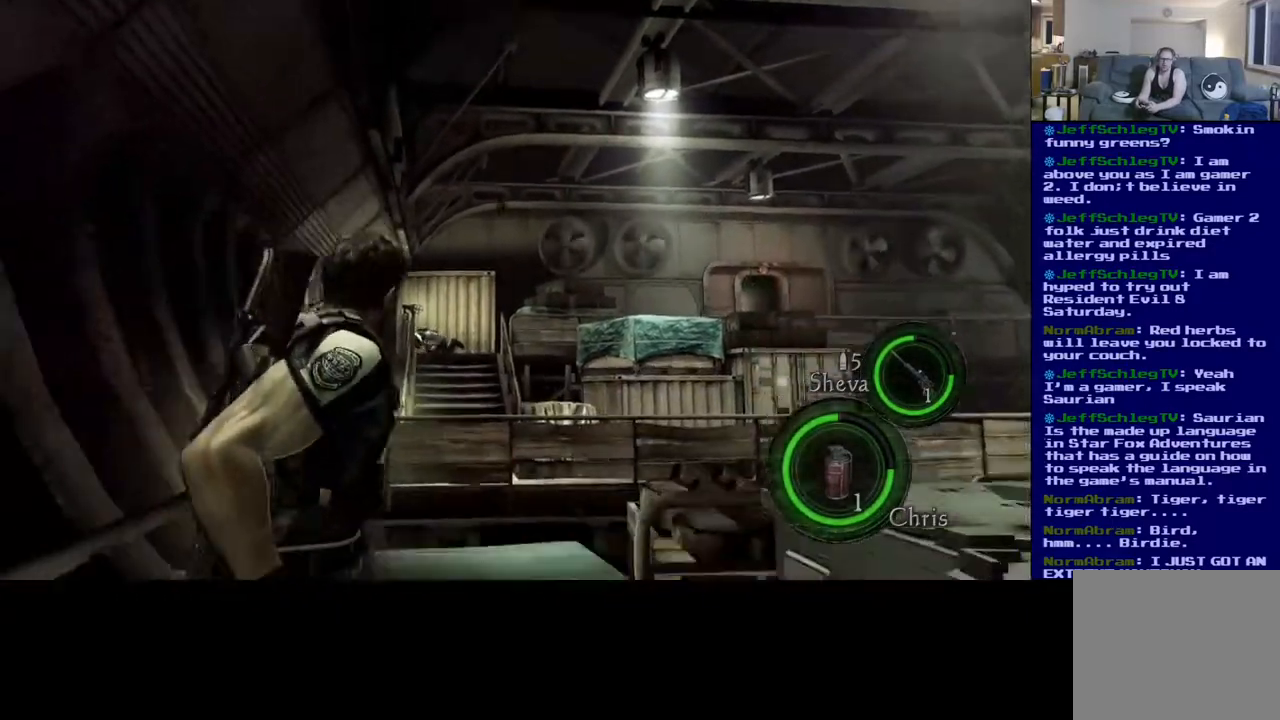
{"buttons": [], "left_stick": "center", "right_stick": "center", "events": [[83, "right_stick", "center"]]}
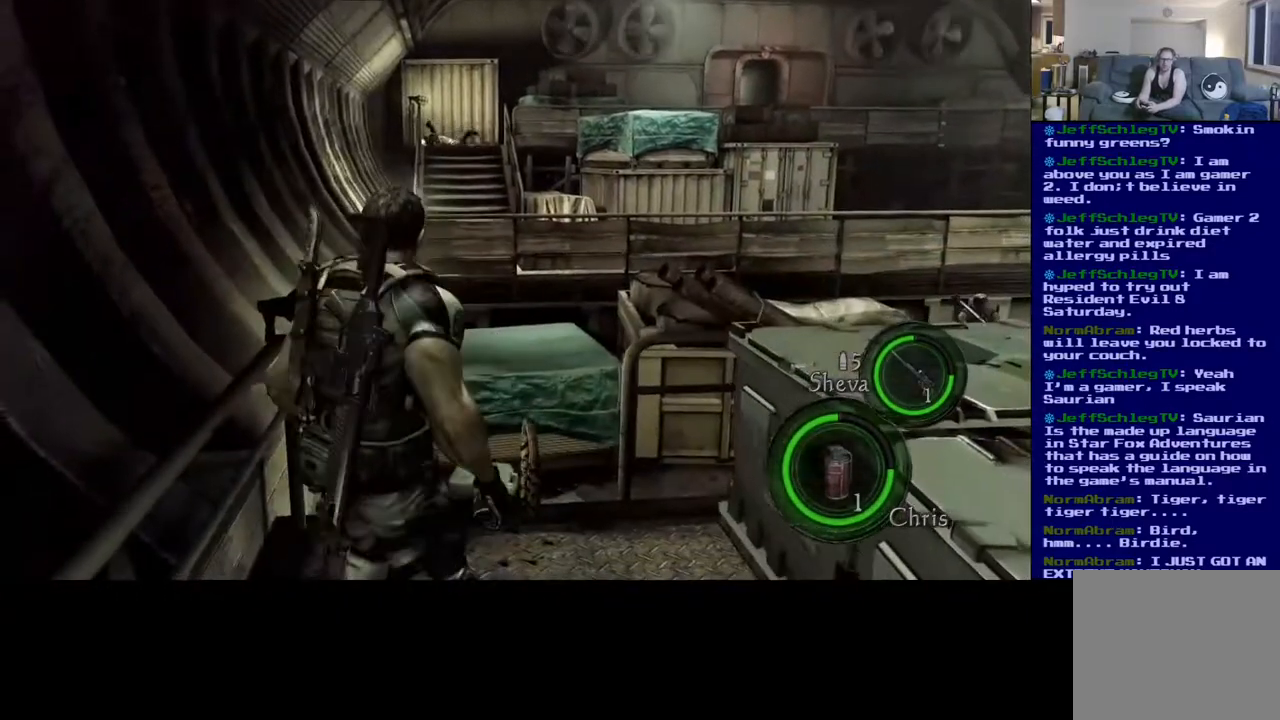
{"buttons": [], "left_stick": "center", "right_stick": "center", "events": []}
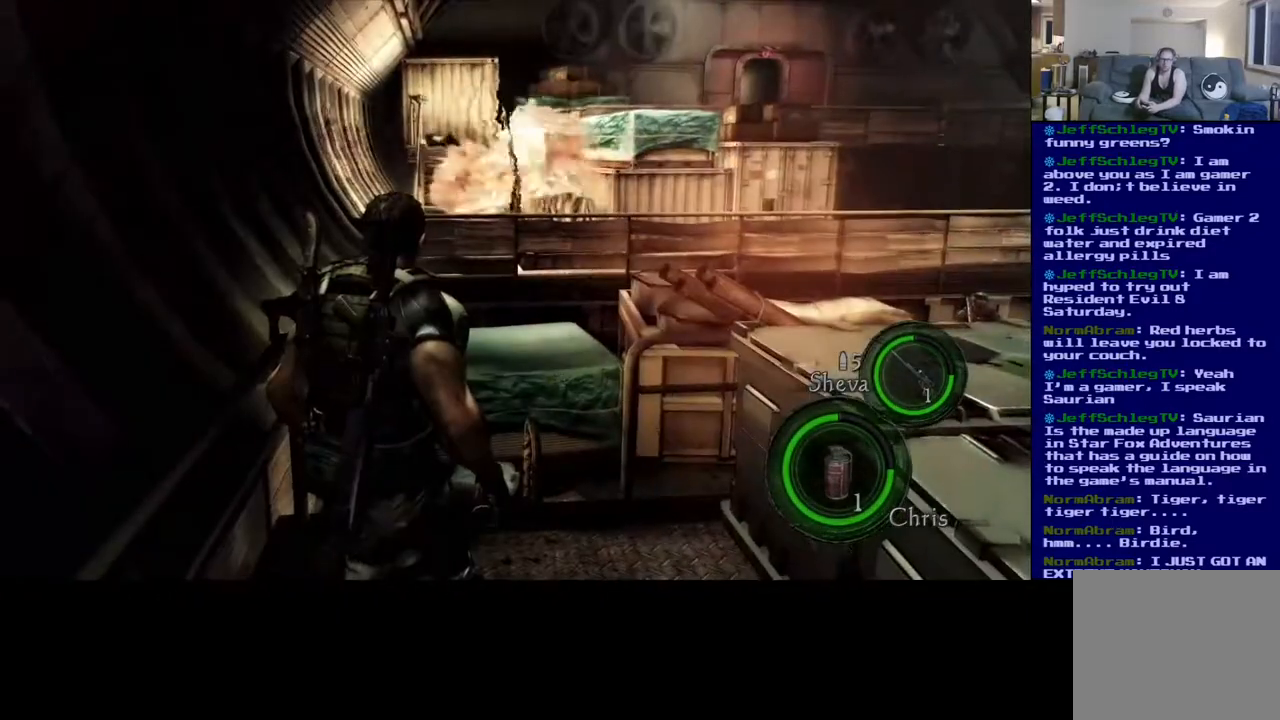
{"buttons": [], "left_stick": "down-right", "right_stick": "right", "events": [[433, "left_stick", "down-right"], [500, "right_stick", "right"]]}
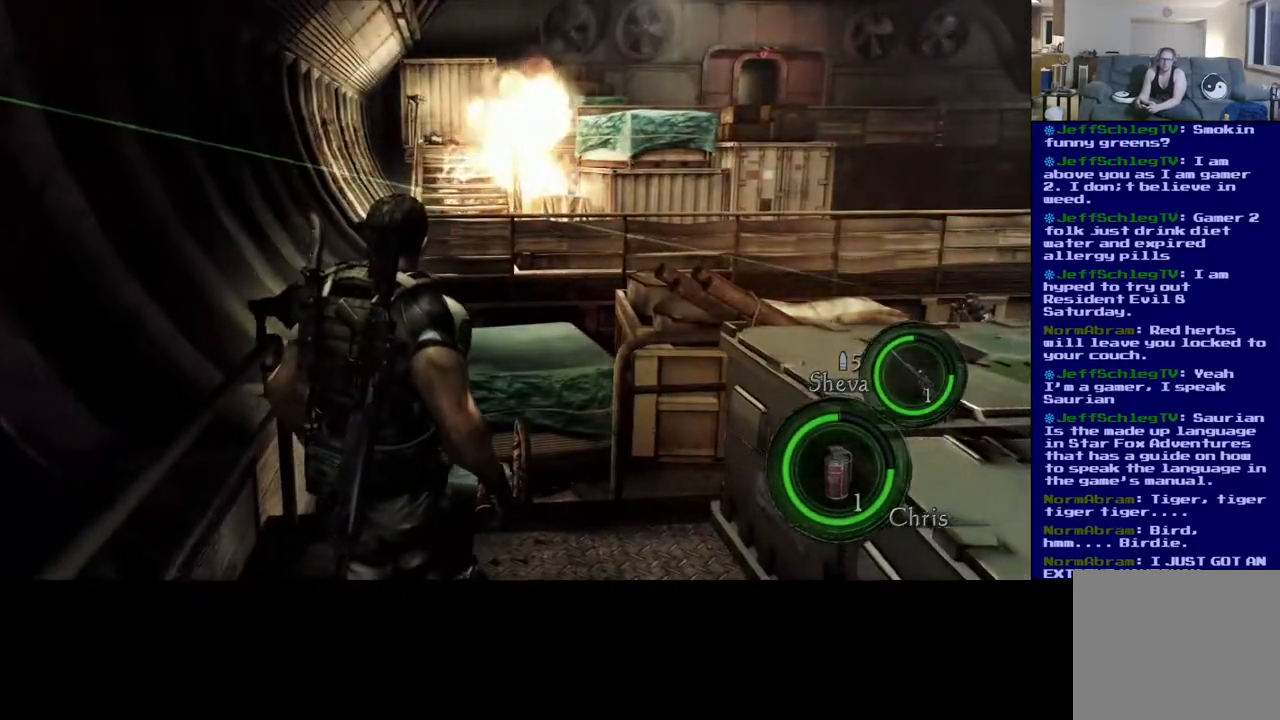
{"buttons": [], "left_stick": "down-right", "right_stick": "right", "events": []}
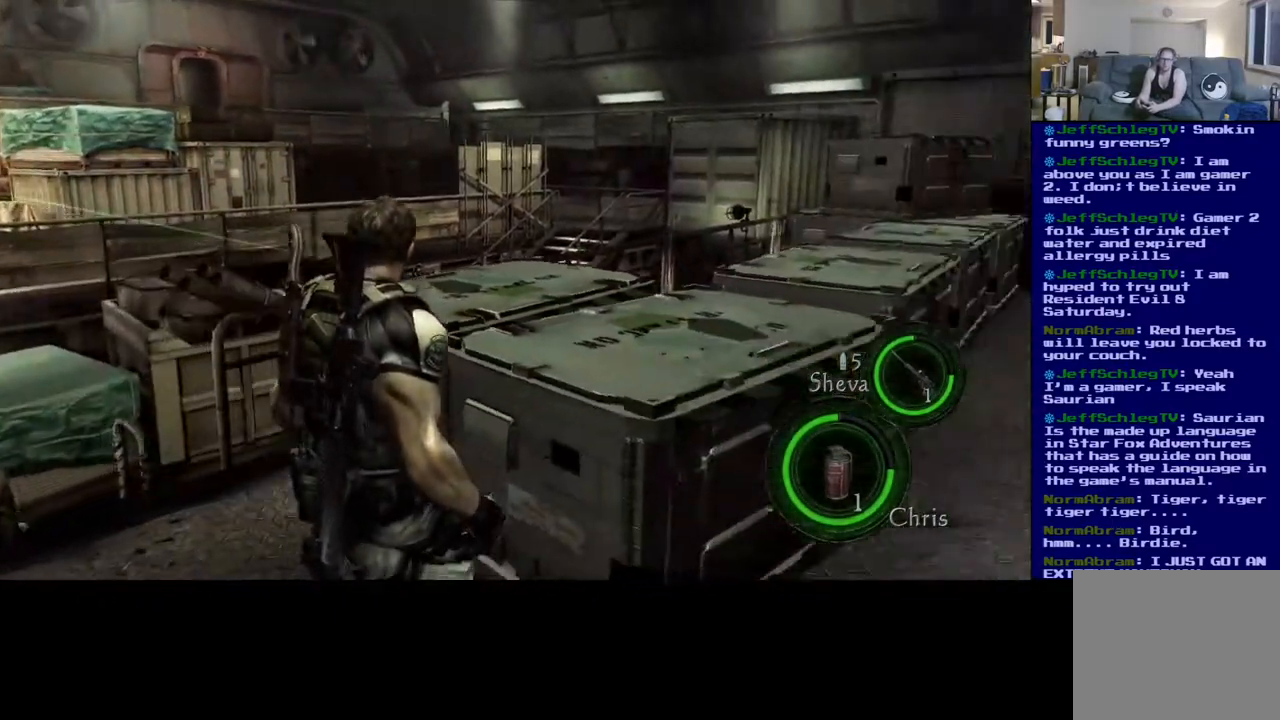
{"buttons": [], "left_stick": "up-right", "right_stick": "right", "events": [[417, "left_stick", "up-right"]]}
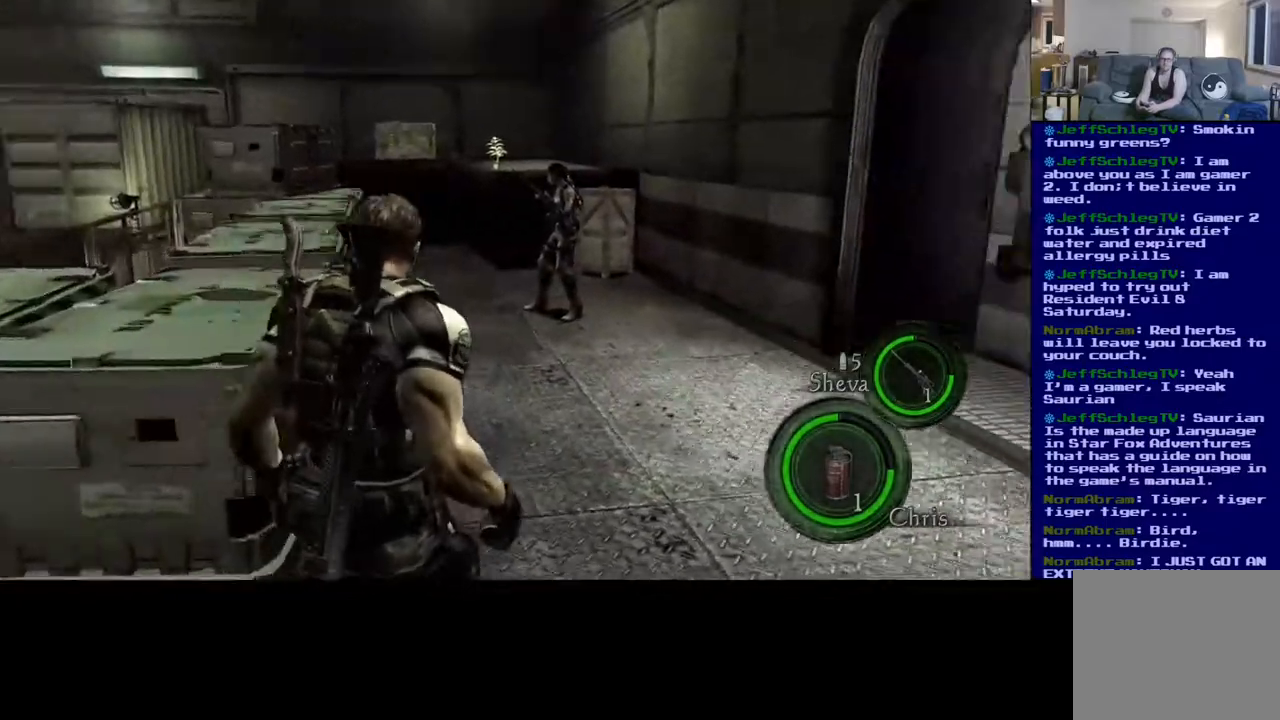
{"buttons": ["L3"], "left_stick": "up-right", "right_stick": "left", "events": [[17, "right_stick", "center"], [67, "L3", "down"], [350, "right_stick", "left"]]}
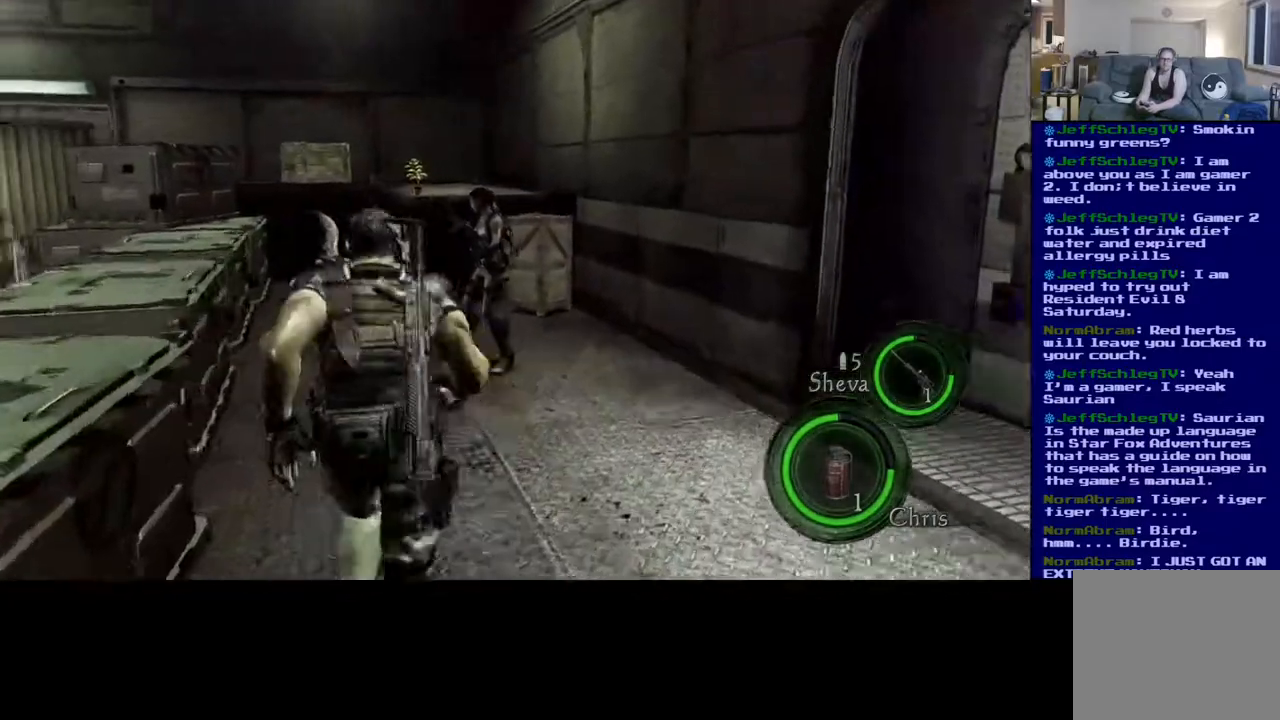
{"buttons": ["L3"], "left_stick": "up-right", "right_stick": "center", "events": [[83, "right_stick", "center"]]}
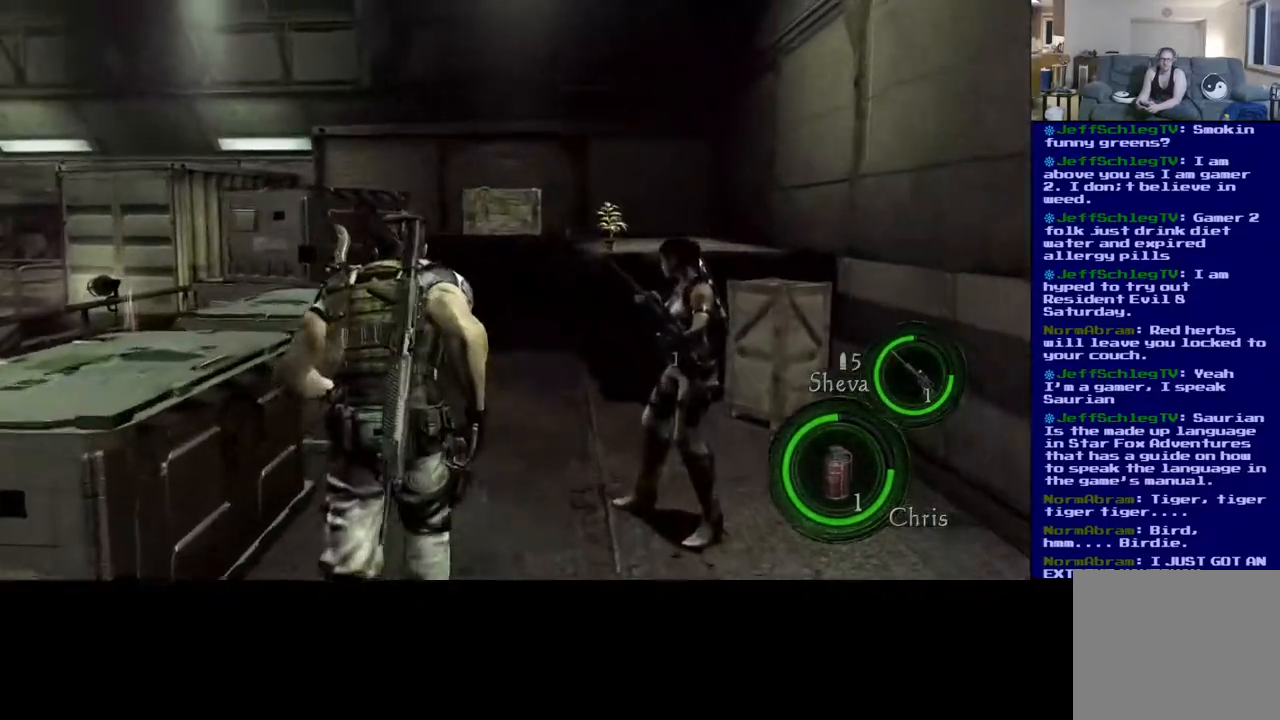
{"buttons": ["L3"], "left_stick": "up-right", "right_stick": "down-right", "events": [[383, "right_stick", "down-right"]]}
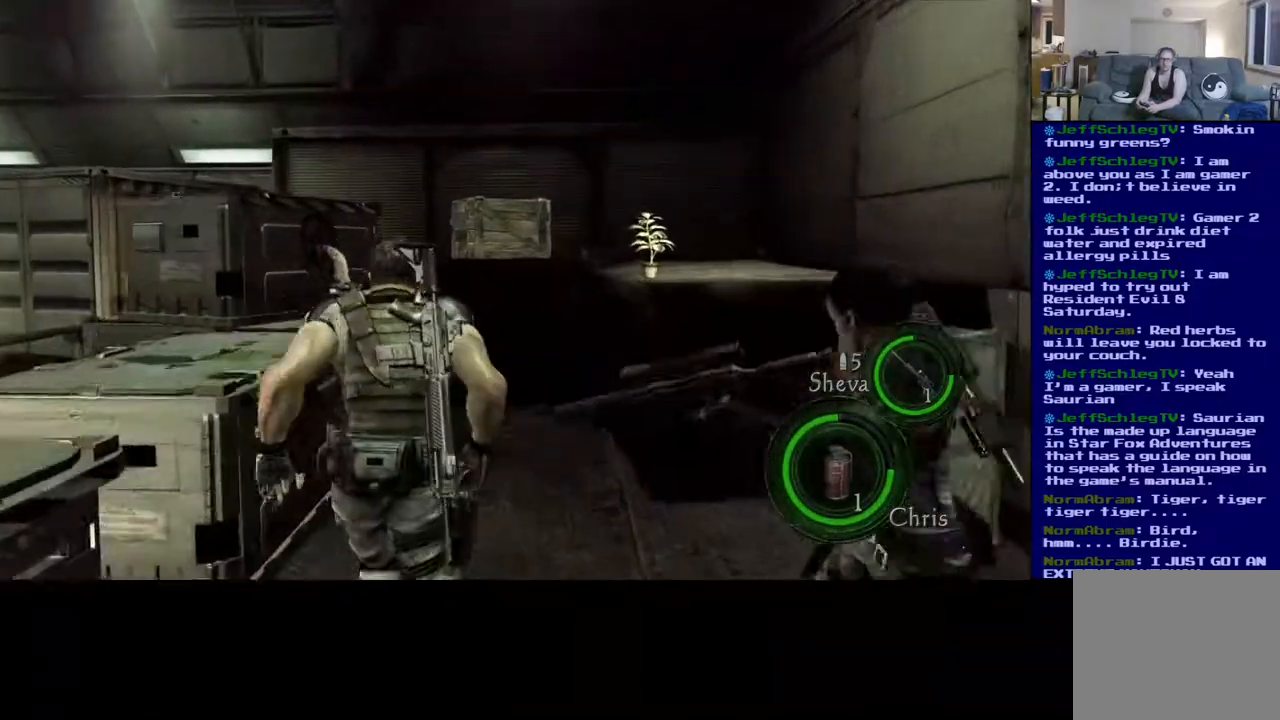
{"buttons": ["L3"], "left_stick": "up-right", "right_stick": "center", "events": [[383, "right_stick", "center"]]}
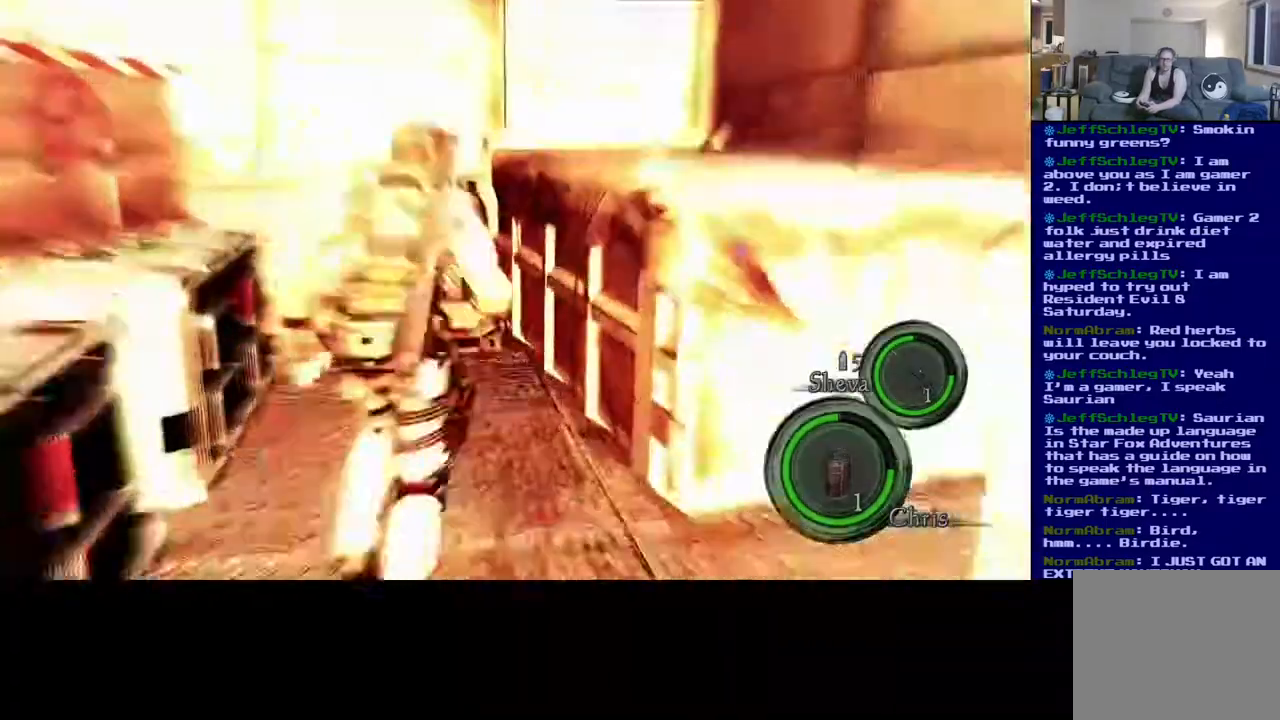
{"buttons": ["X"], "left_stick": "center", "right_stick": "center", "events": [[100, "L3", "up"], [333, "X", "down"], [333, "left_stick", "right"], [467, "left_stick", "center"]]}
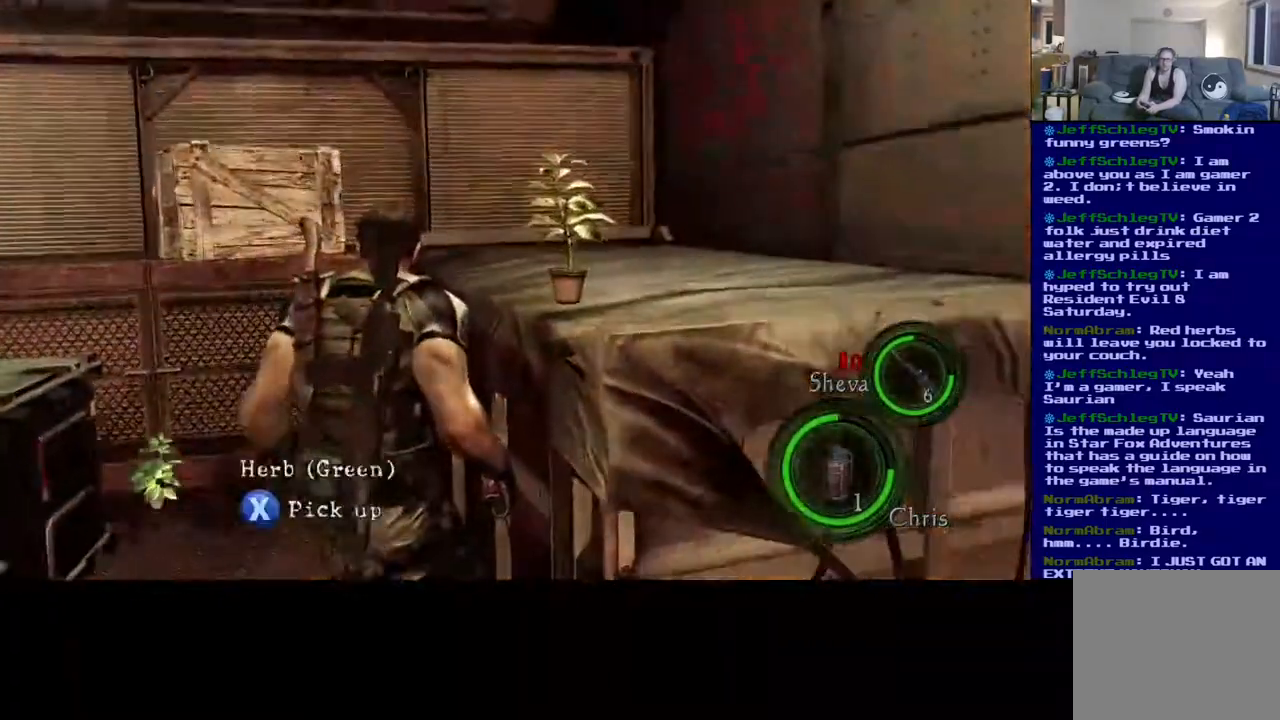
{"buttons": [], "left_stick": "center", "right_stick": "center", "events": [[33, "X", "up"], [217, "X", "down"], [217, "left_stick", "right"], [367, "X", "up"], [417, "left_stick", "center"]]}
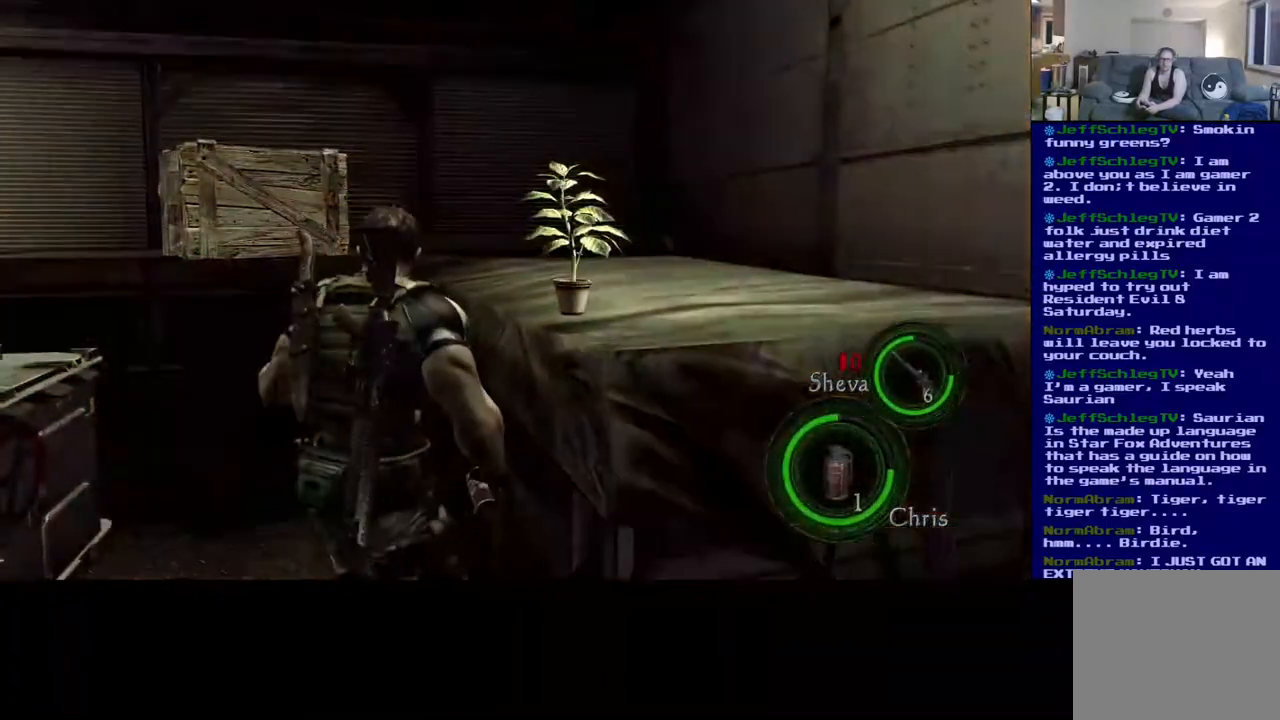
{"buttons": [], "left_stick": "center", "right_stick": "left", "events": [[133, "right_stick", "left"]]}
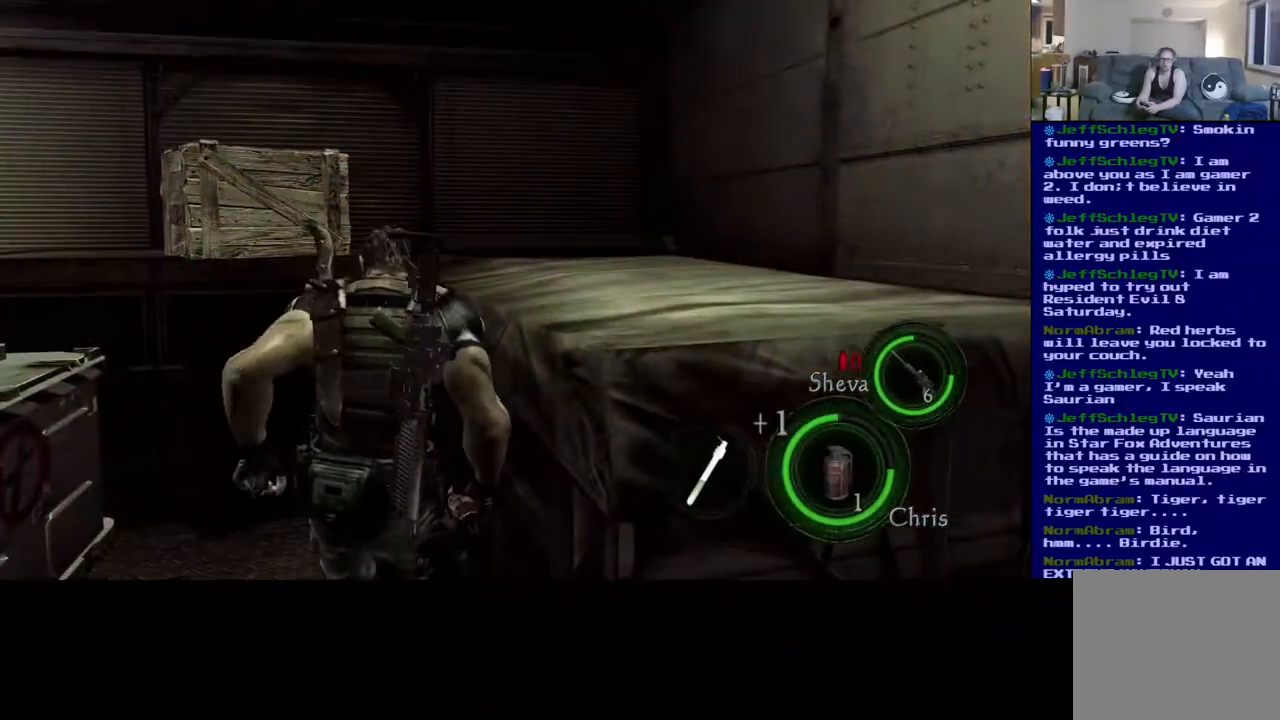
{"buttons": [], "left_stick": "up-right", "right_stick": "left", "events": [[17, "left_stick", "left"], [367, "left_stick", "up"], [467, "left_stick", "up-right"]]}
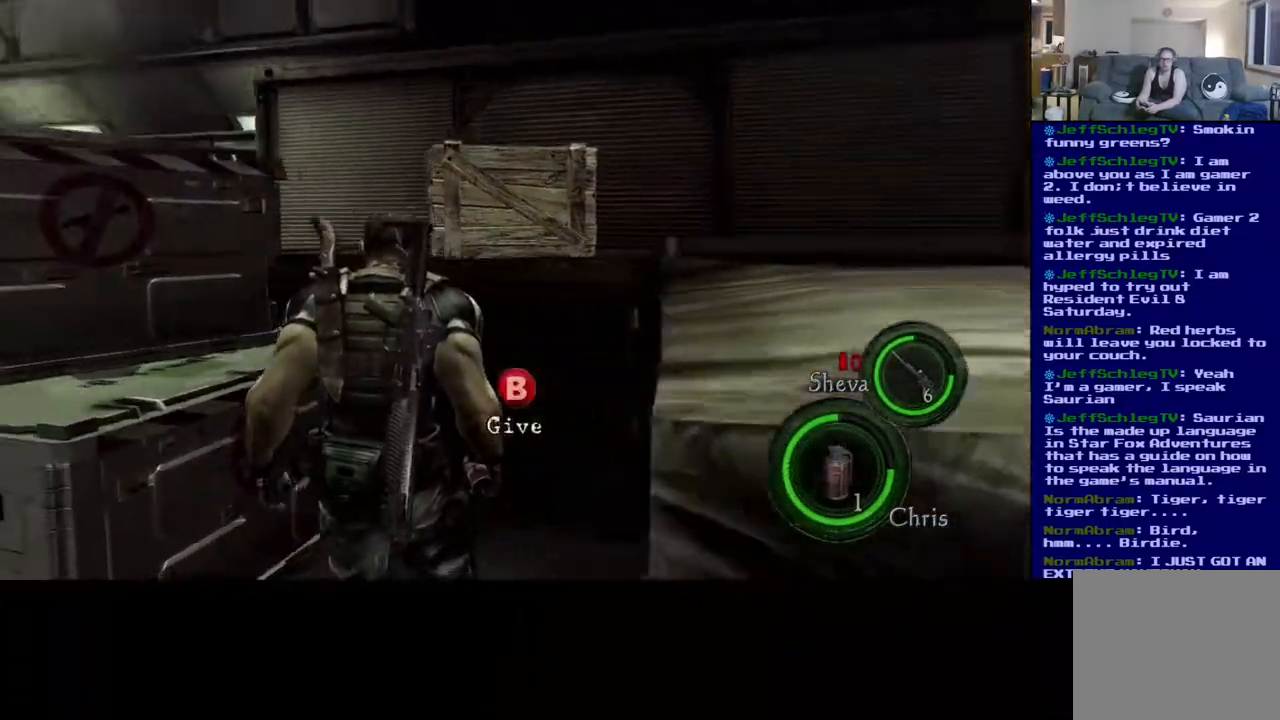
{"buttons": [], "left_stick": "center", "right_stick": "center", "events": [[267, "right_stick", "center"], [433, "left_stick", "center"]]}
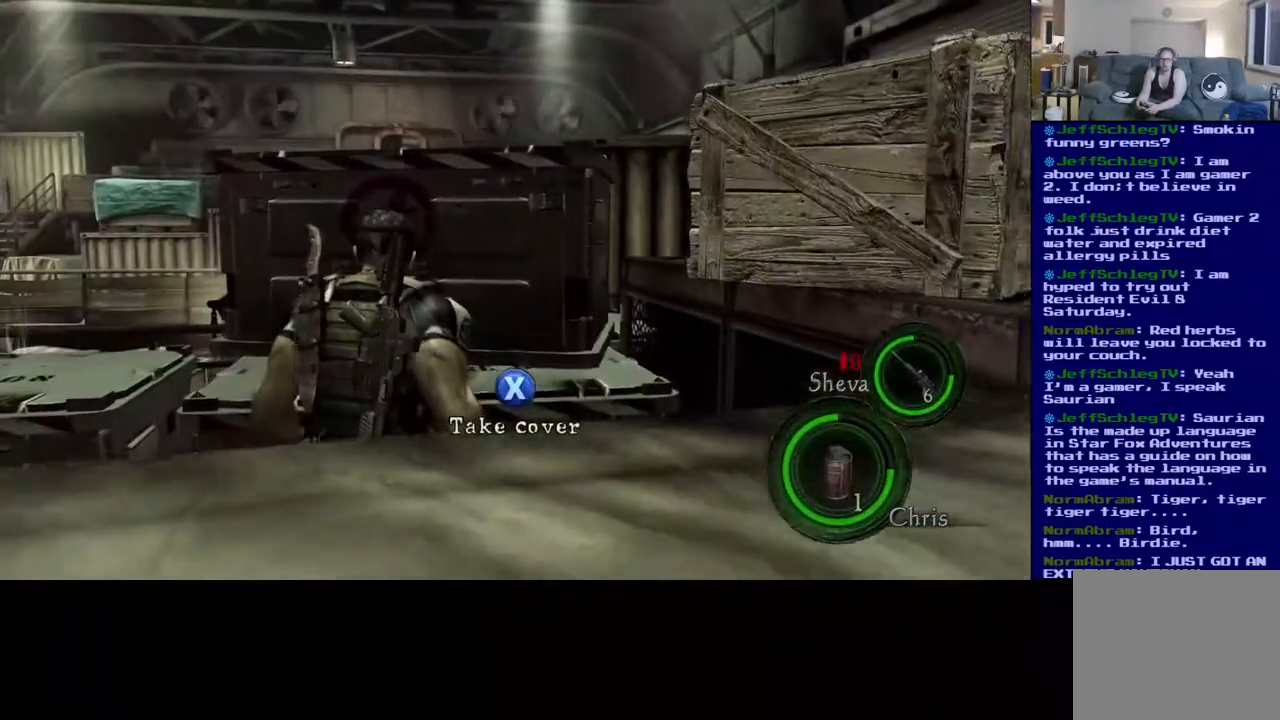
{"buttons": [], "left_stick": "center", "right_stick": "left", "events": [[483, "right_stick", "left"]]}
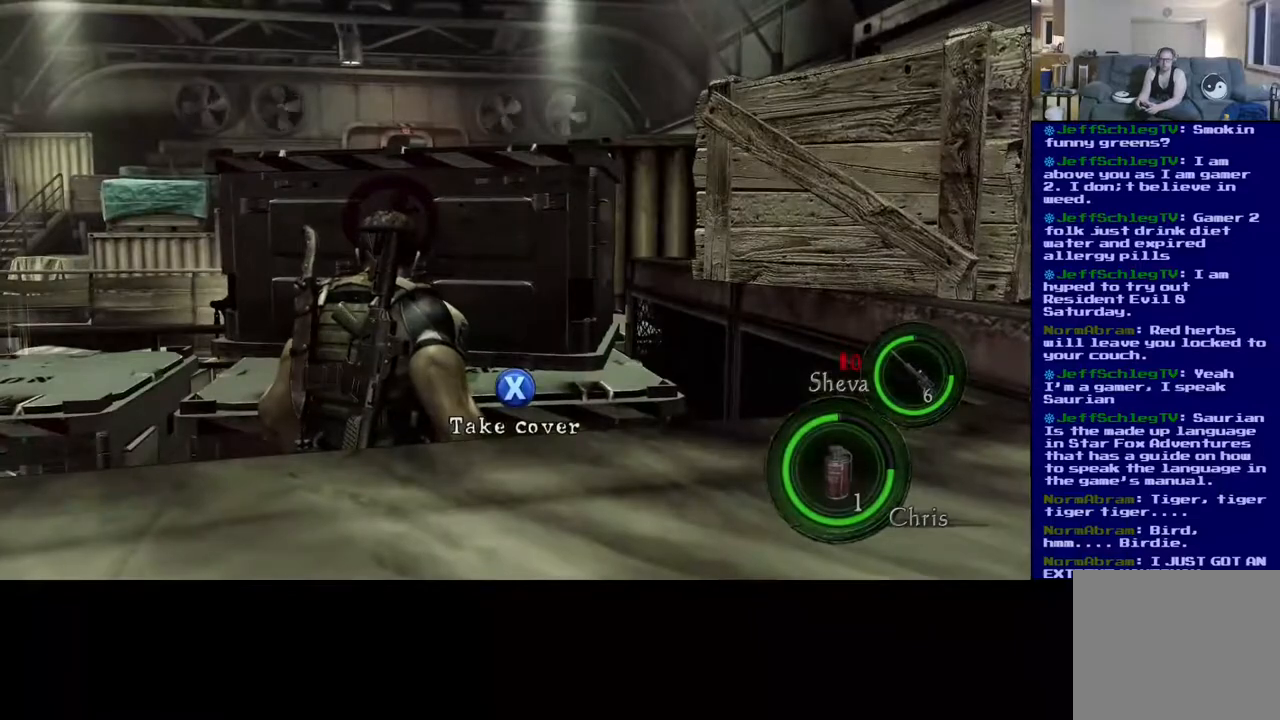
{"buttons": [], "left_stick": "center", "right_stick": "center", "events": [[33, "left_stick", "right"], [233, "right_stick", "center"], [317, "left_stick", "center"]]}
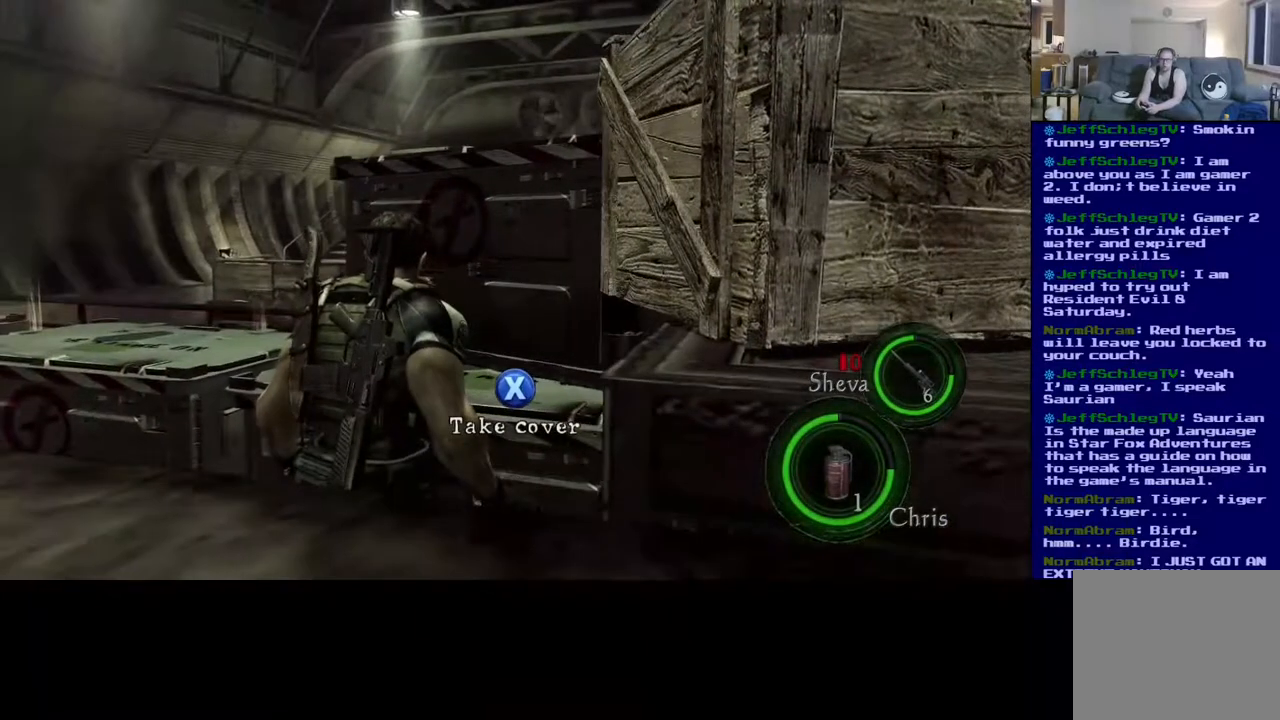
{"buttons": ["X"], "left_stick": "center", "right_stick": "center", "events": [[217, "X", "down"]]}
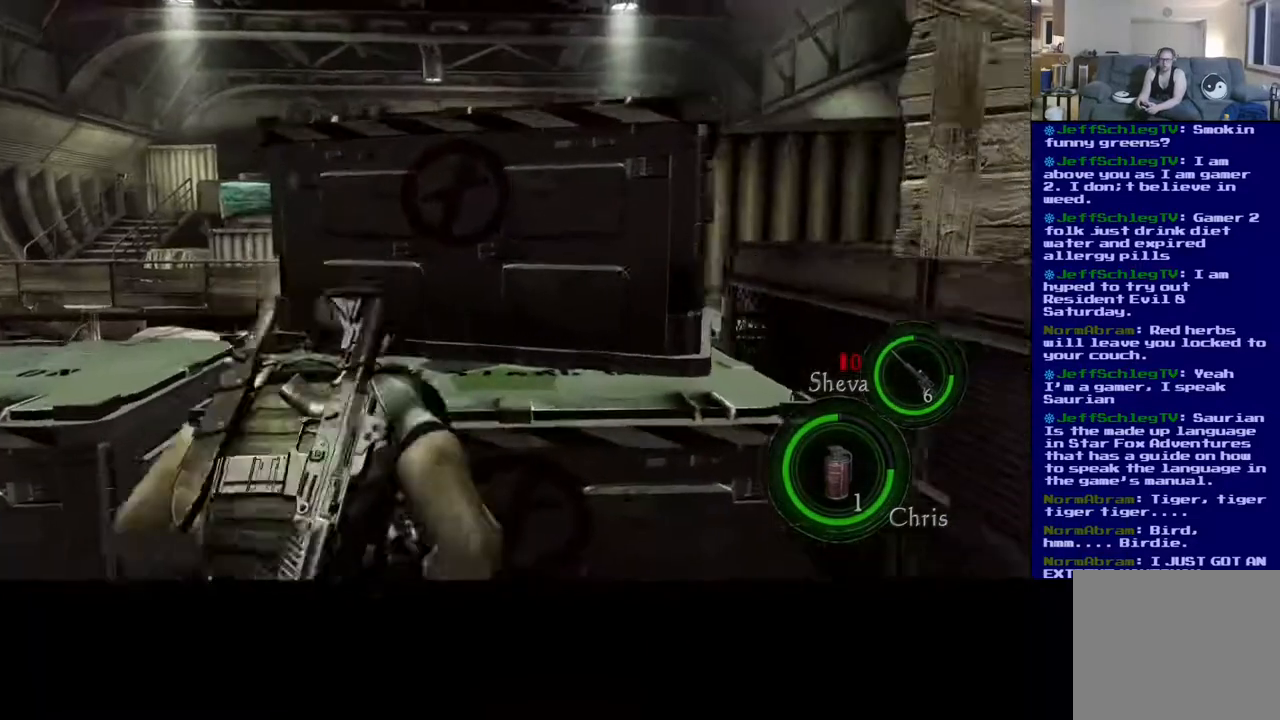
{"buttons": ["X"], "left_stick": "center", "right_stick": "center", "events": []}